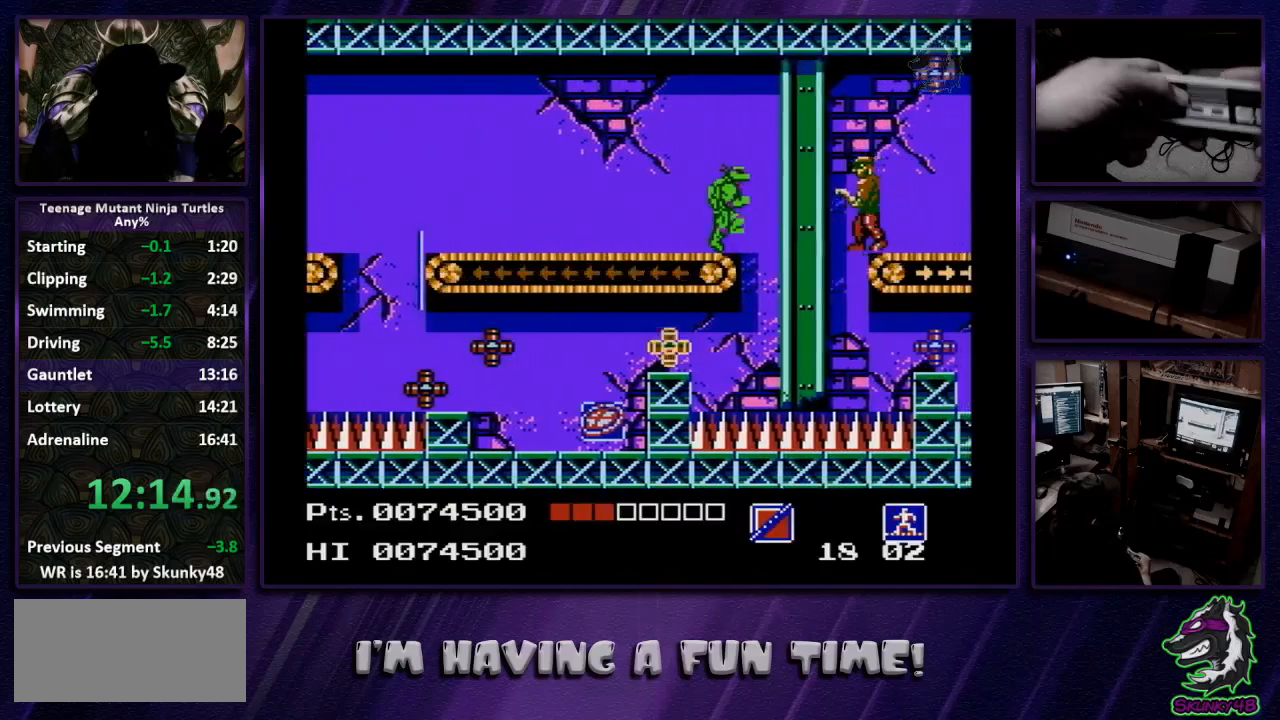
Gameplay with a controller (Nintendo layout); each line is a JSON object with the inputs held at the frame after it. "events" lists button and stick changes between this image and that frame as [ms after this image, input, new state], when the widget could be followed in between. Not read: L3 R3 SELECT.
{"buttons": ["DPAD_RIGHT"], "events": []}
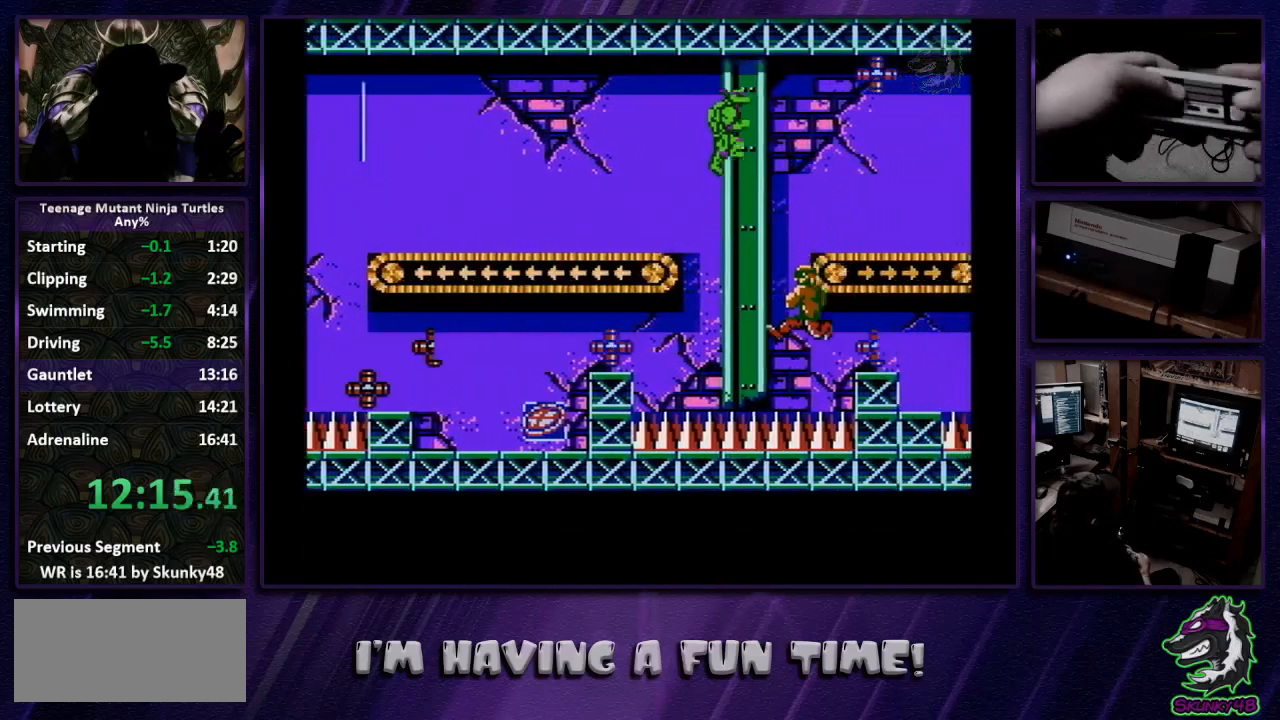
{"buttons": ["B", "DPAD_UP", "DPAD_RIGHT"], "events": [[133, "DPAD_UP", "down"], [467, "B", "down"]]}
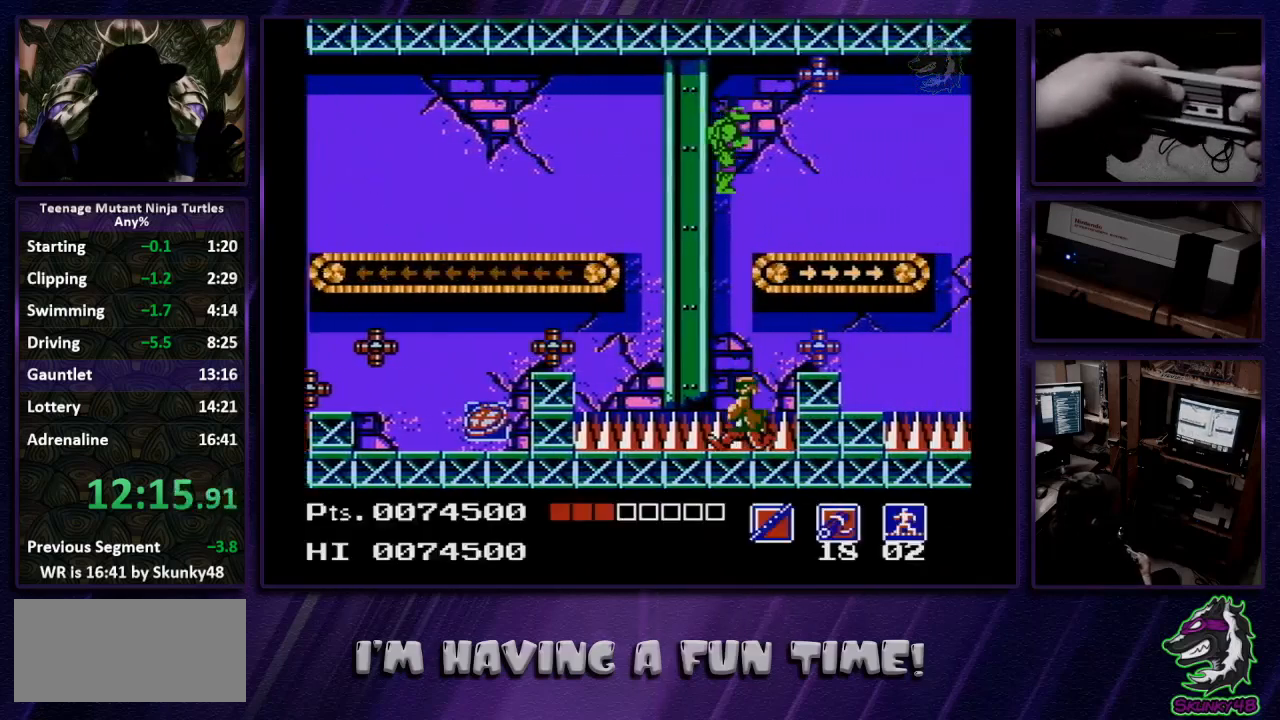
{"buttons": ["DPAD_RIGHT"], "events": [[100, "B", "up"], [100, "DPAD_UP", "up"]]}
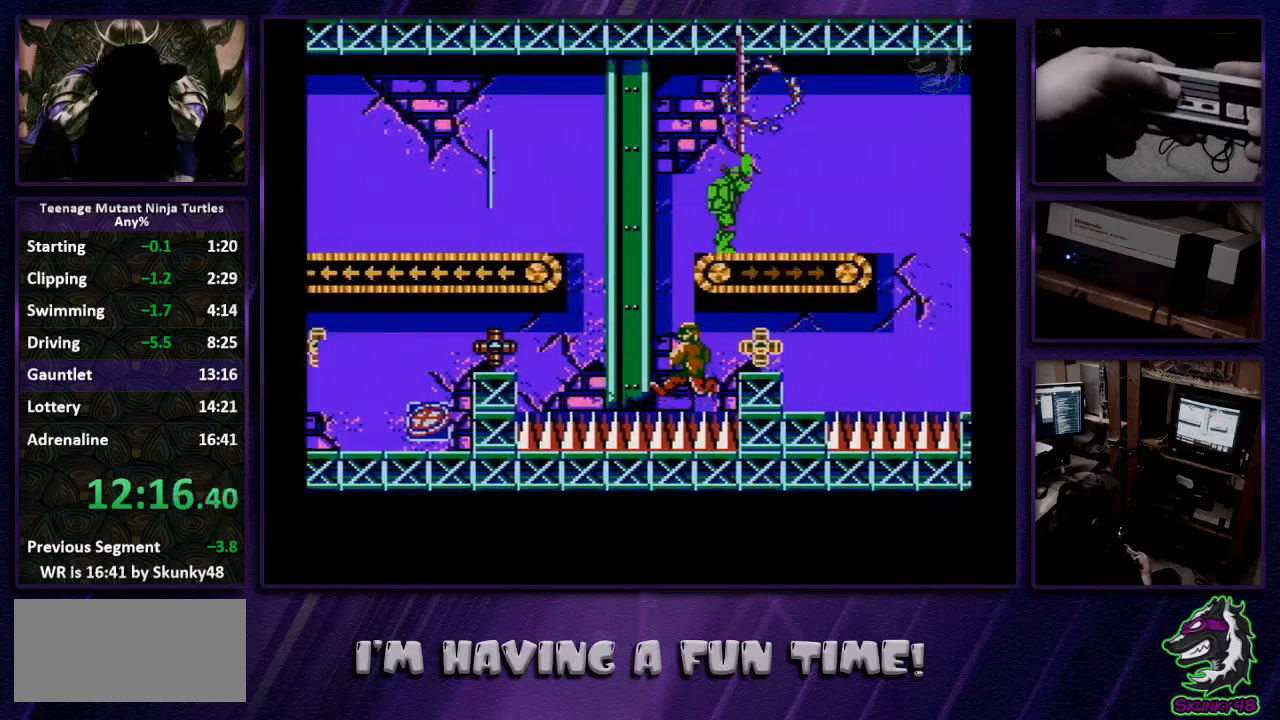
{"buttons": ["DPAD_RIGHT"], "events": []}
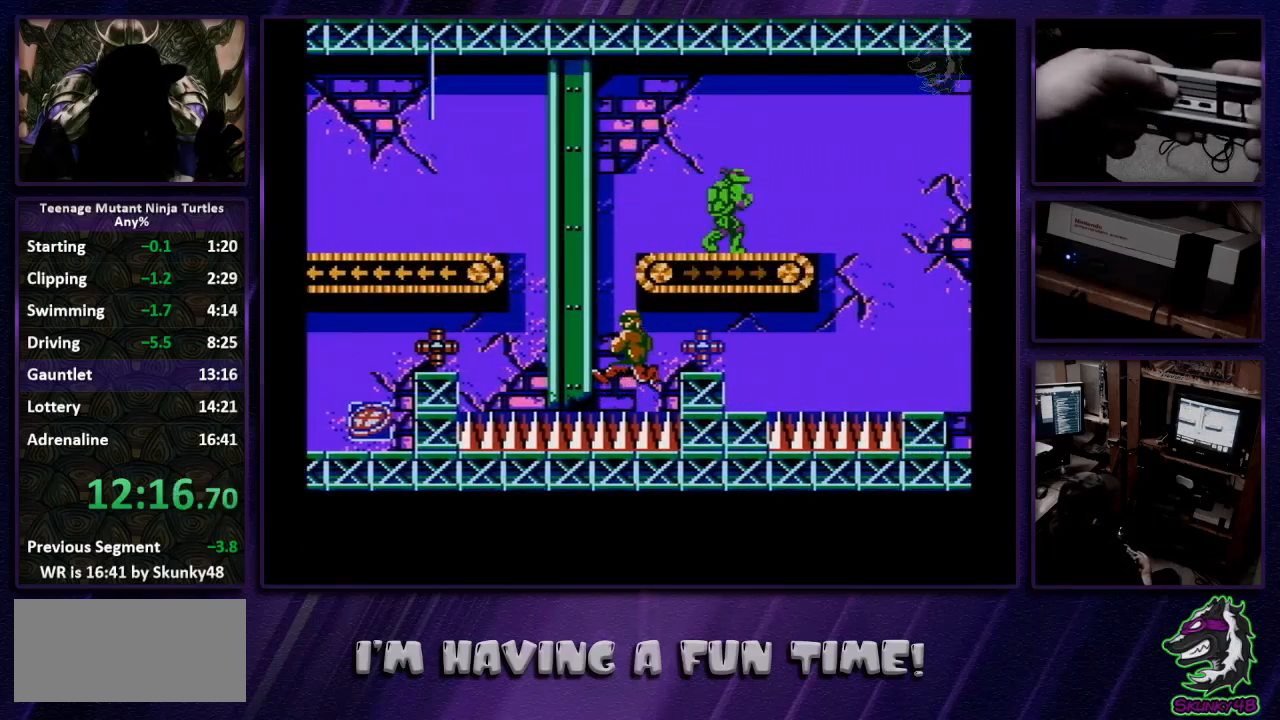
{"buttons": [], "events": [[133, "DPAD_RIGHT", "up"]]}
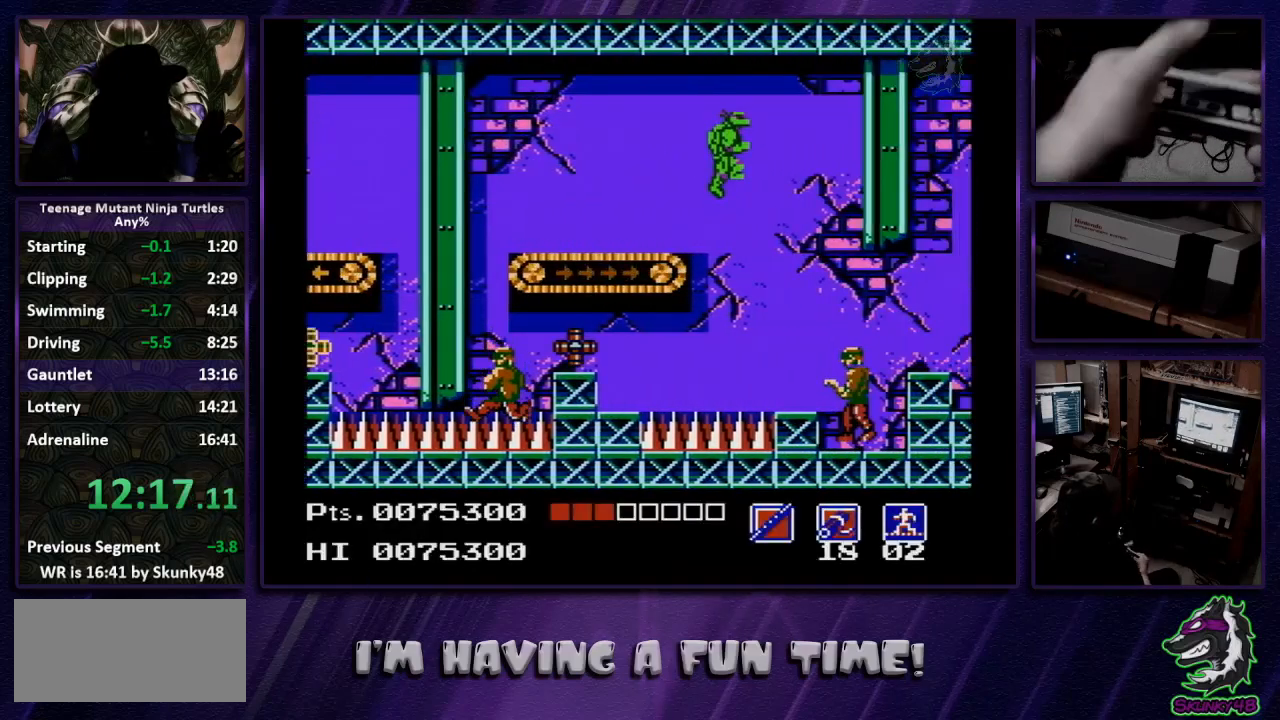
{"buttons": [], "events": []}
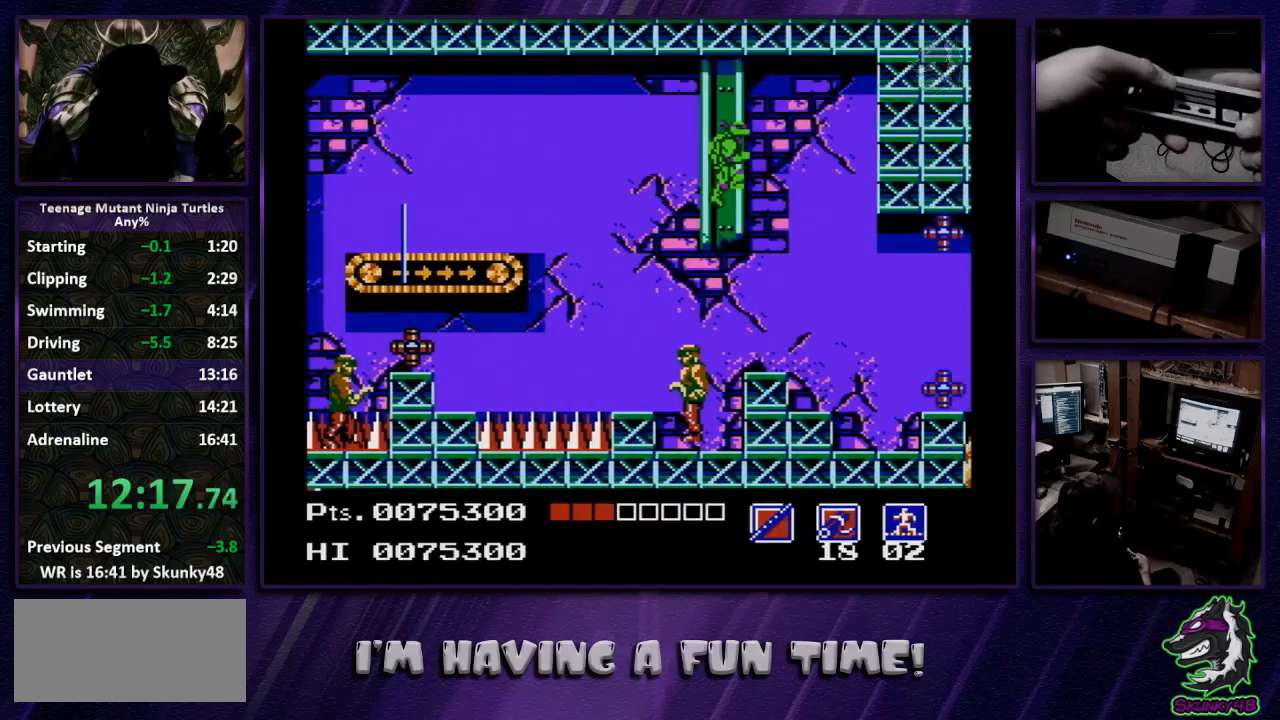
{"buttons": ["A", "B", "DPAD_UP", "DPAD_RIGHT"], "events": [[333, "B", "down"], [333, "DPAD_RIGHT", "down"], [333, "DPAD_UP", "down"], [500, "A", "down"]]}
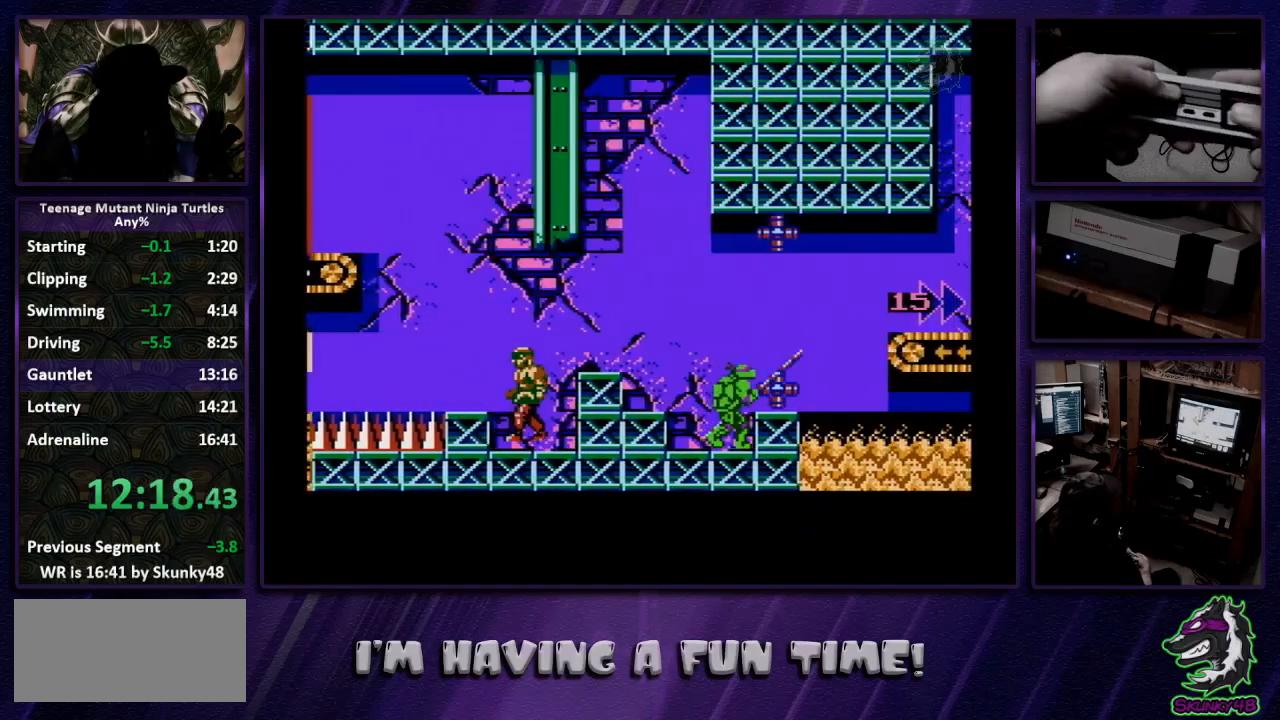
{"buttons": ["B", "DPAD_DOWN", "DPAD_RIGHT"], "events": [[300, "A", "up"], [300, "B", "up"], [300, "DPAD_DOWN", "down"], [300, "DPAD_UP", "up"], [433, "B", "down"]]}
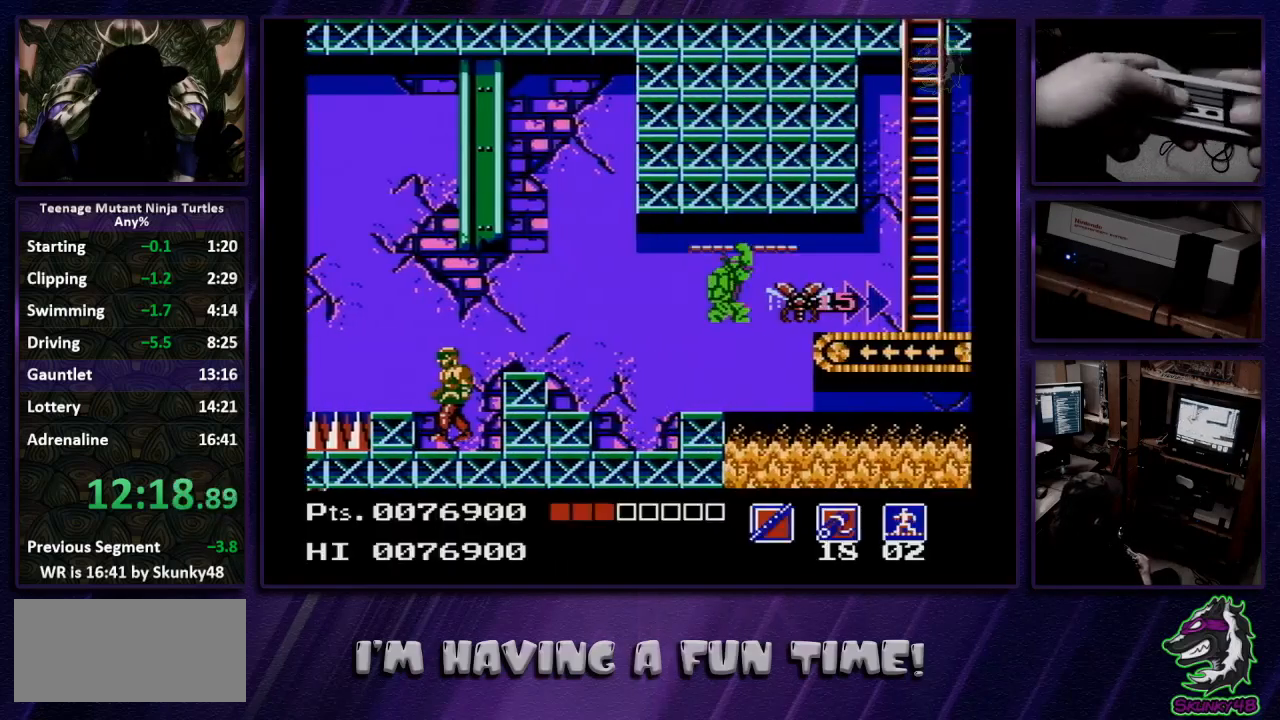
{"buttons": ["DPAD_RIGHT"], "events": [[200, "B", "up"], [200, "DPAD_DOWN", "up"]]}
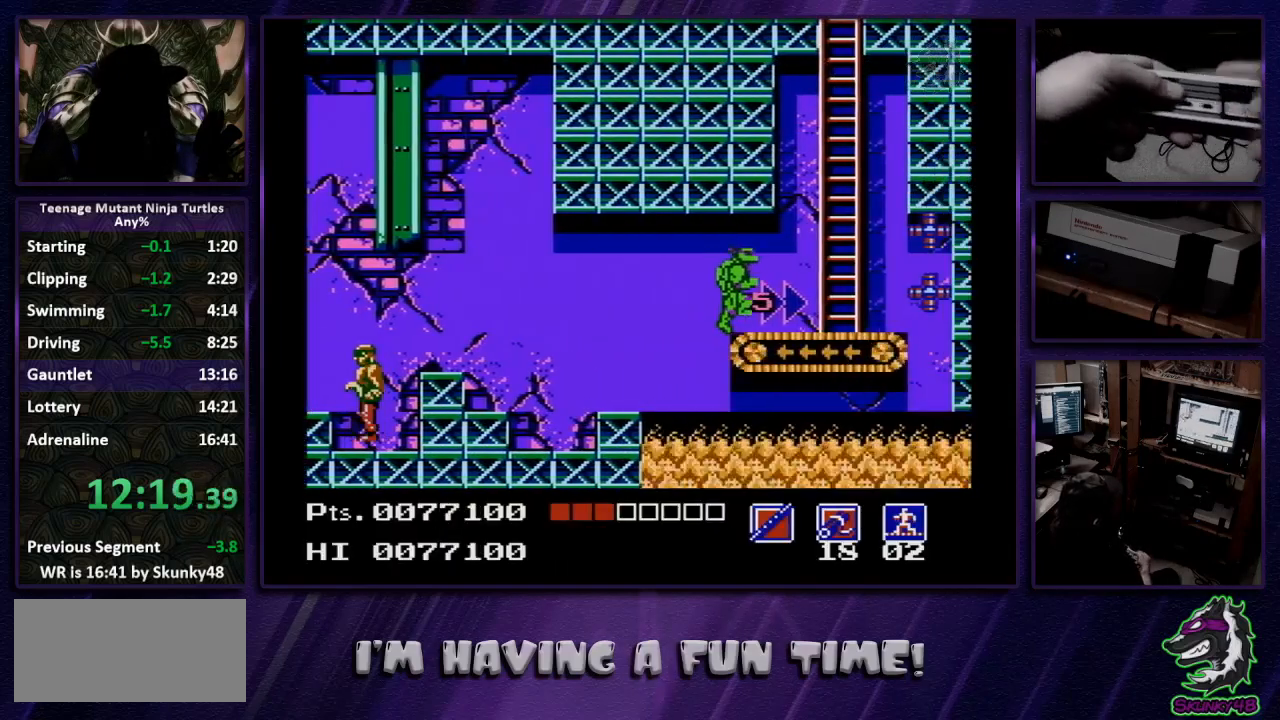
{"buttons": ["DPAD_RIGHT"], "events": []}
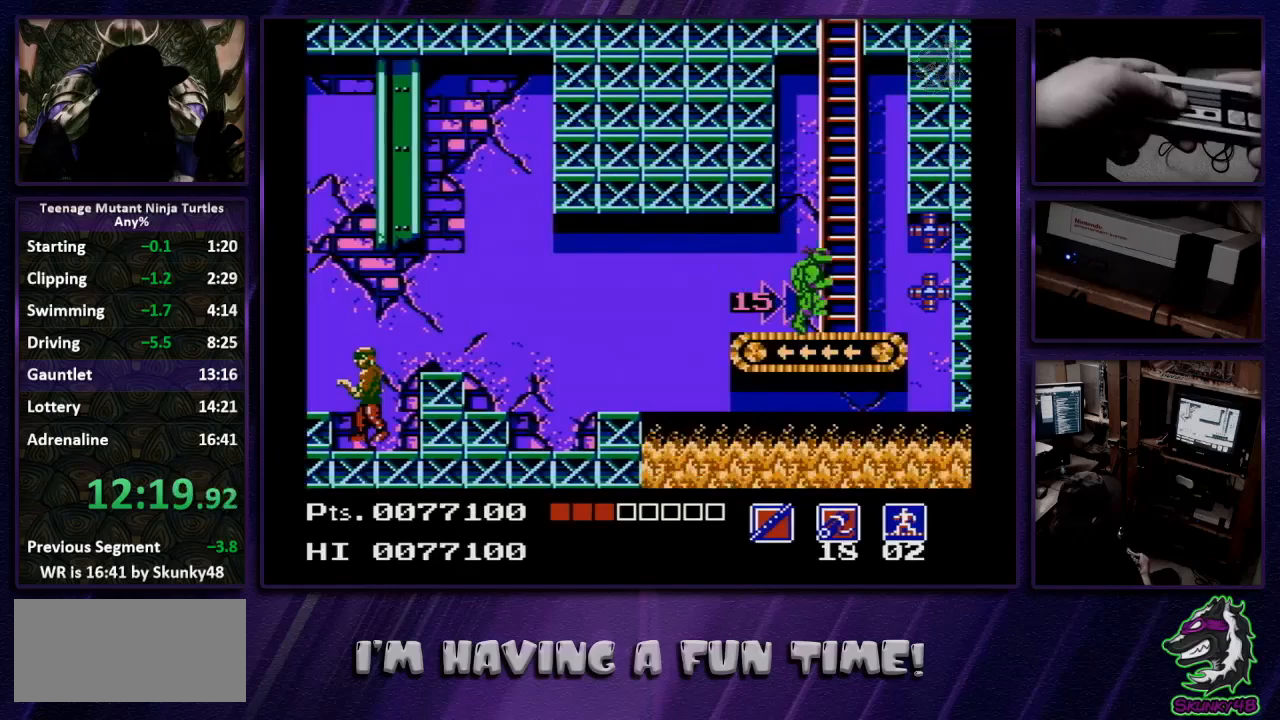
{"buttons": ["DPAD_UP"], "events": [[167, "DPAD_RIGHT", "up"], [167, "DPAD_UP", "down"]]}
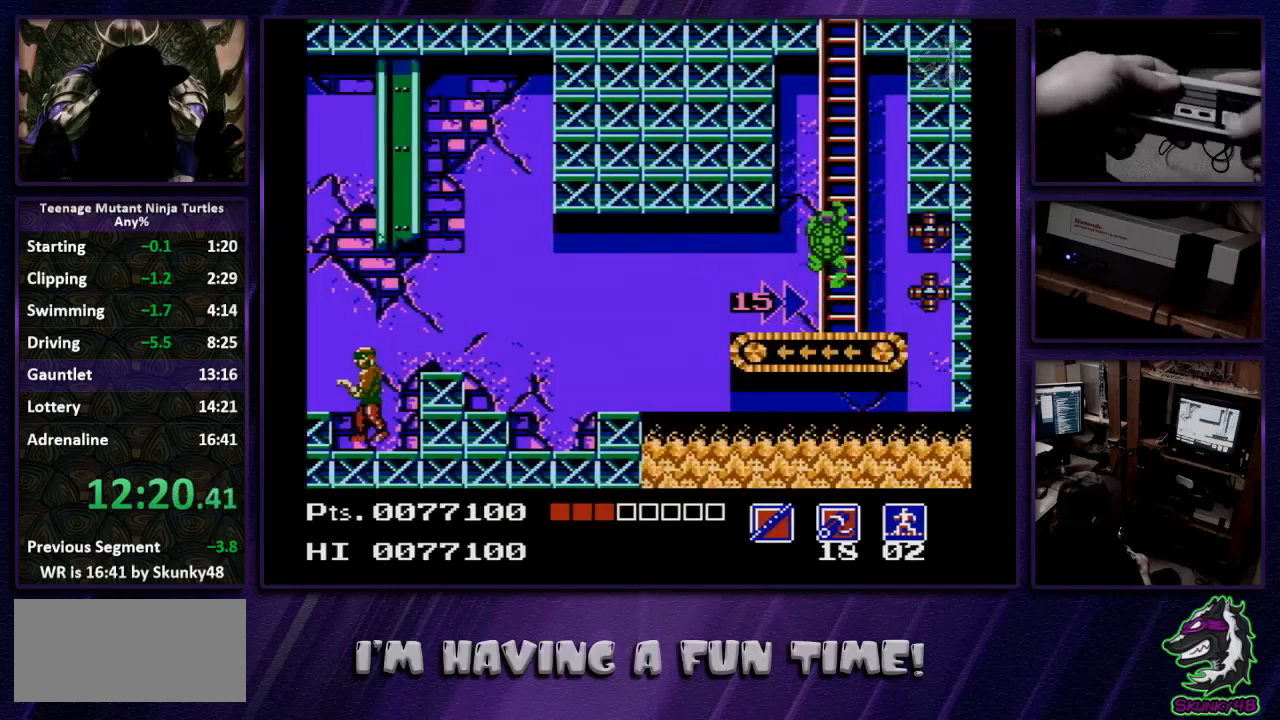
{"buttons": ["DPAD_UP"], "events": []}
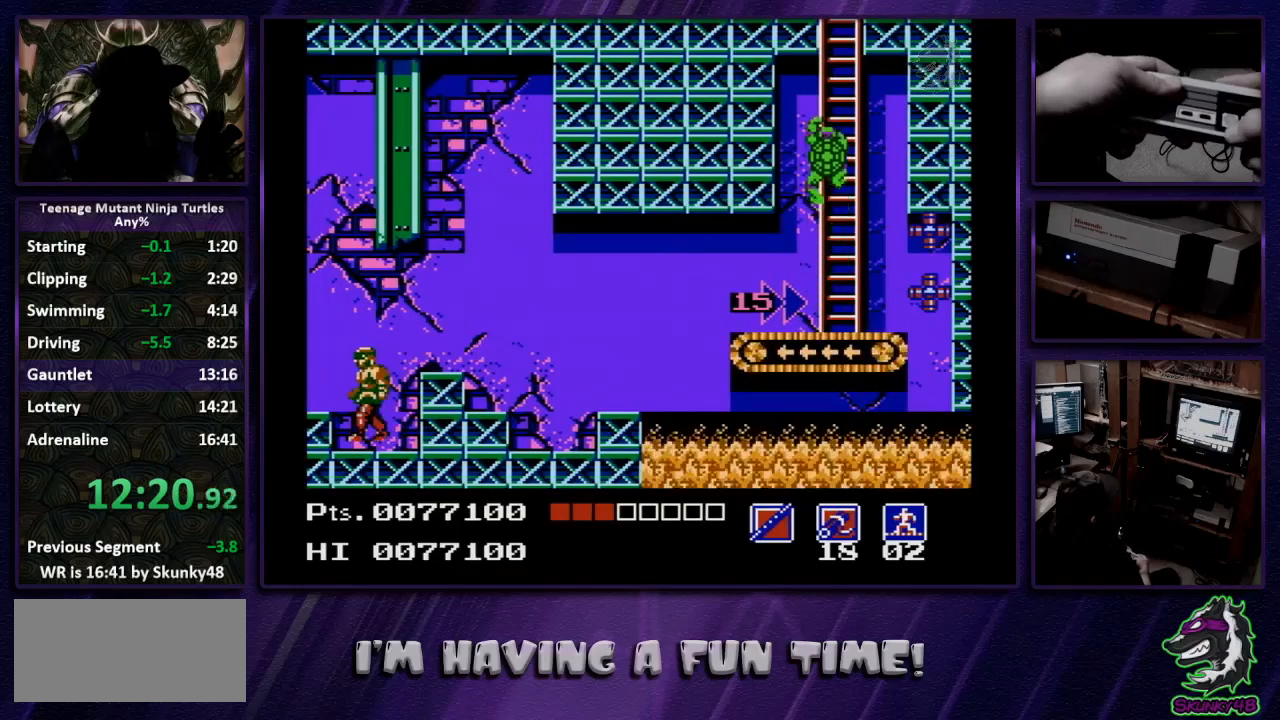
{"buttons": ["DPAD_UP"], "events": []}
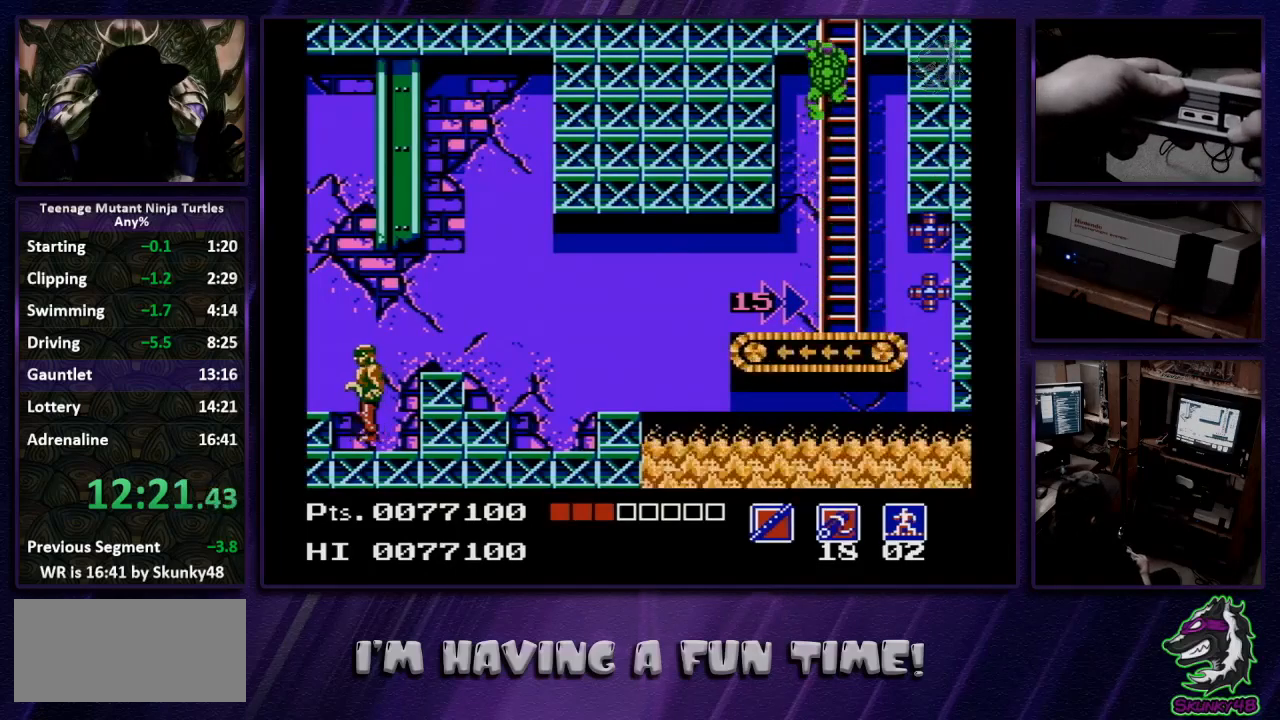
{"buttons": ["DPAD_LEFT"], "events": [[300, "DPAD_UP", "up"], [467, "DPAD_LEFT", "down"]]}
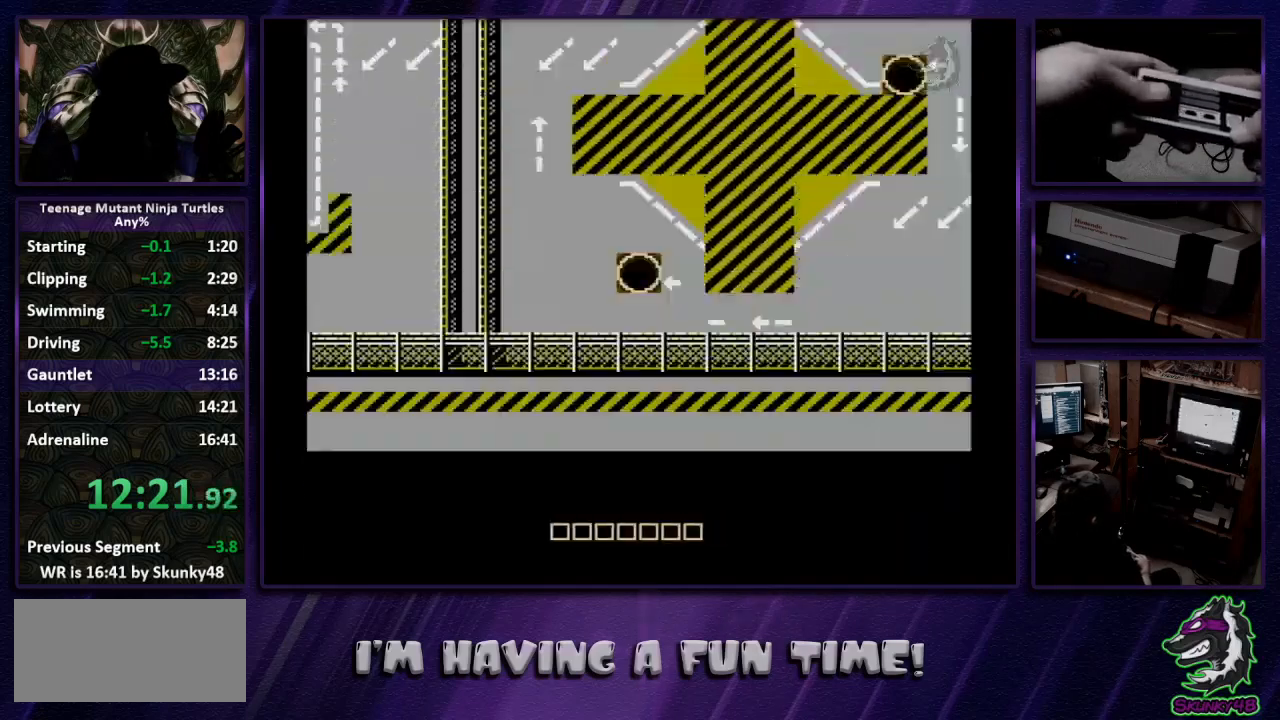
{"buttons": ["DPAD_RIGHT"], "events": [[133, "DPAD_DOWN", "down"], [133, "DPAD_LEFT", "up"], [167, "DPAD_DOWN", "up"], [167, "DPAD_RIGHT", "down"]]}
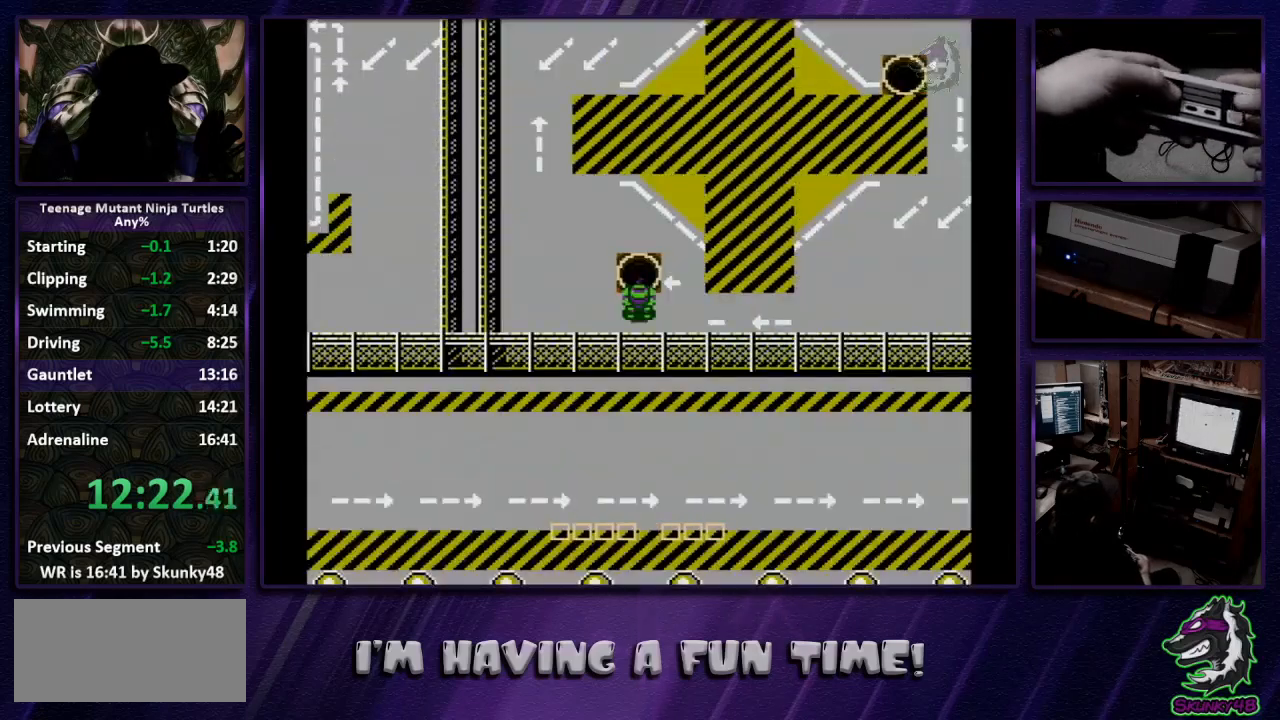
{"buttons": ["DPAD_RIGHT"], "events": []}
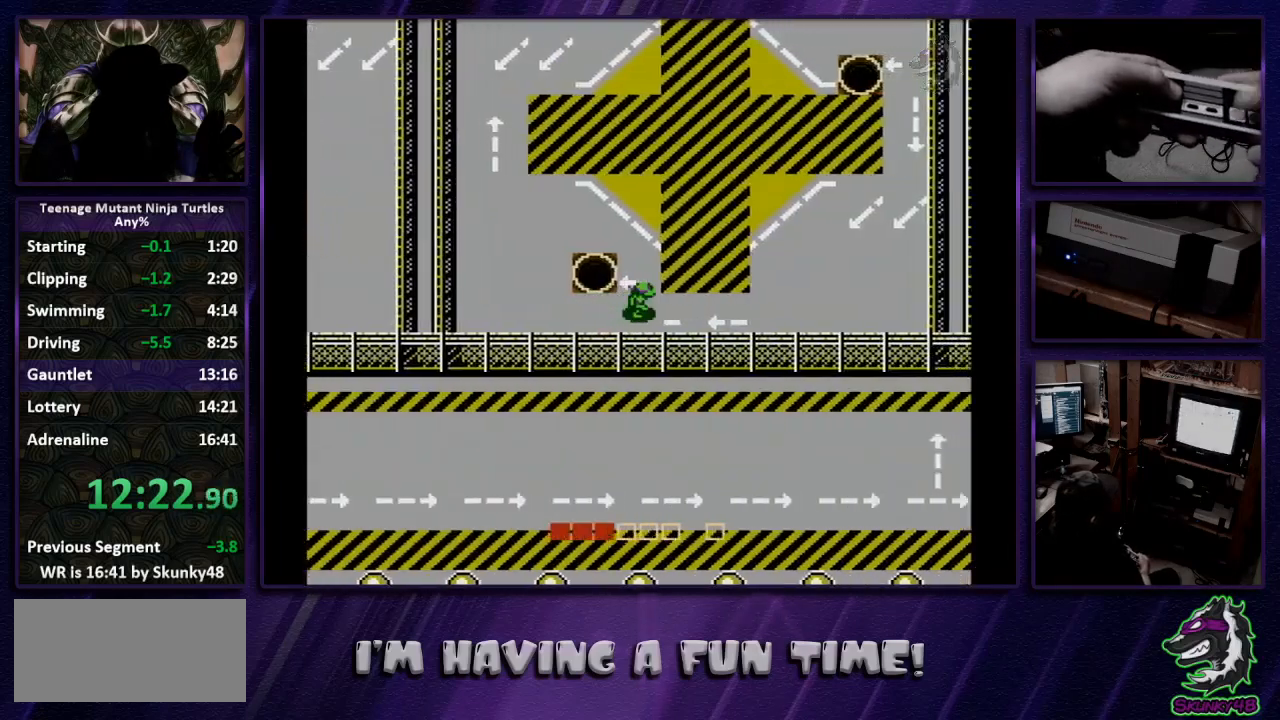
{"buttons": ["DPAD_RIGHT"], "events": []}
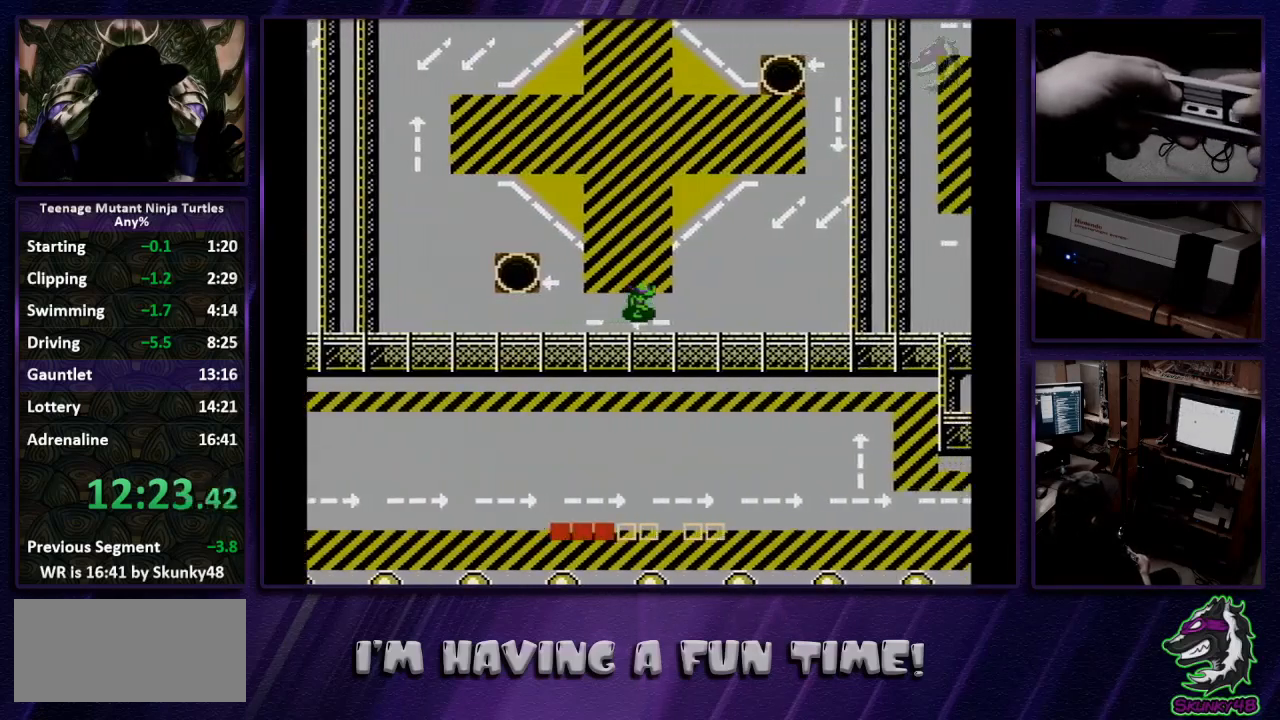
{"buttons": ["DPAD_RIGHT"], "events": [[367, "B", "down"], [433, "B", "up"]]}
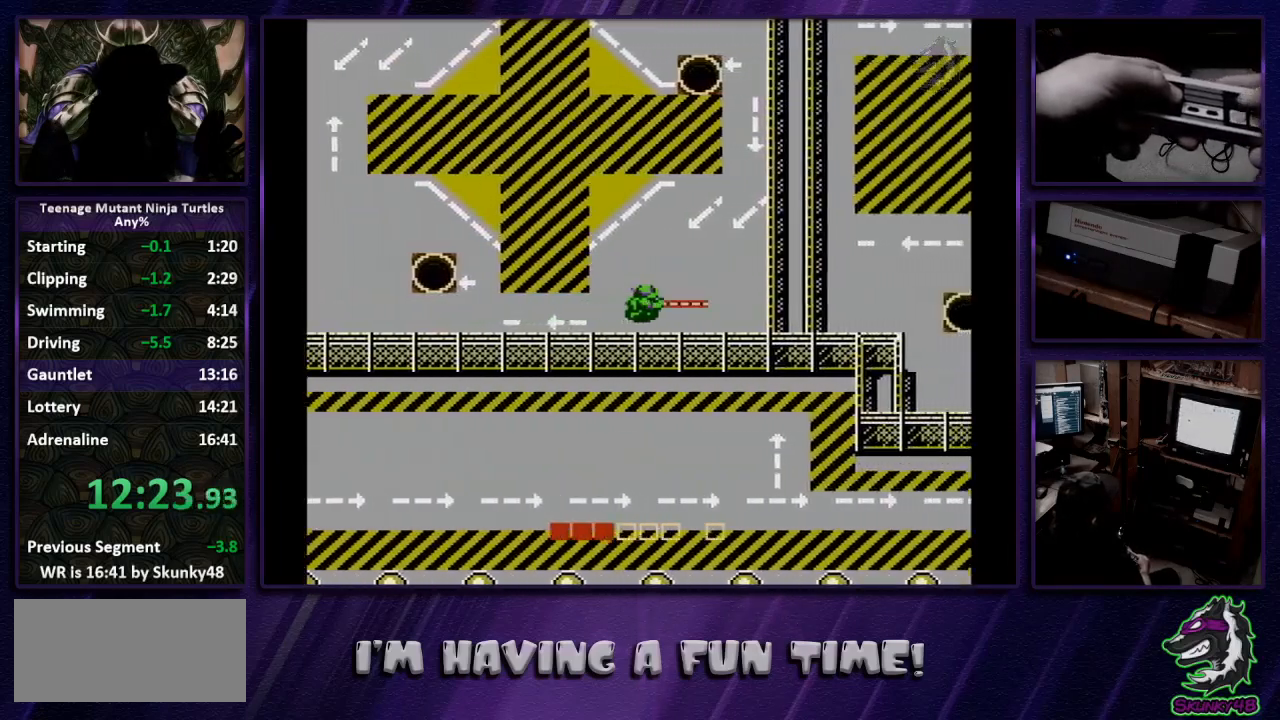
{"buttons": ["DPAD_RIGHT"], "events": [[133, "B", "down"], [167, "B", "up"]]}
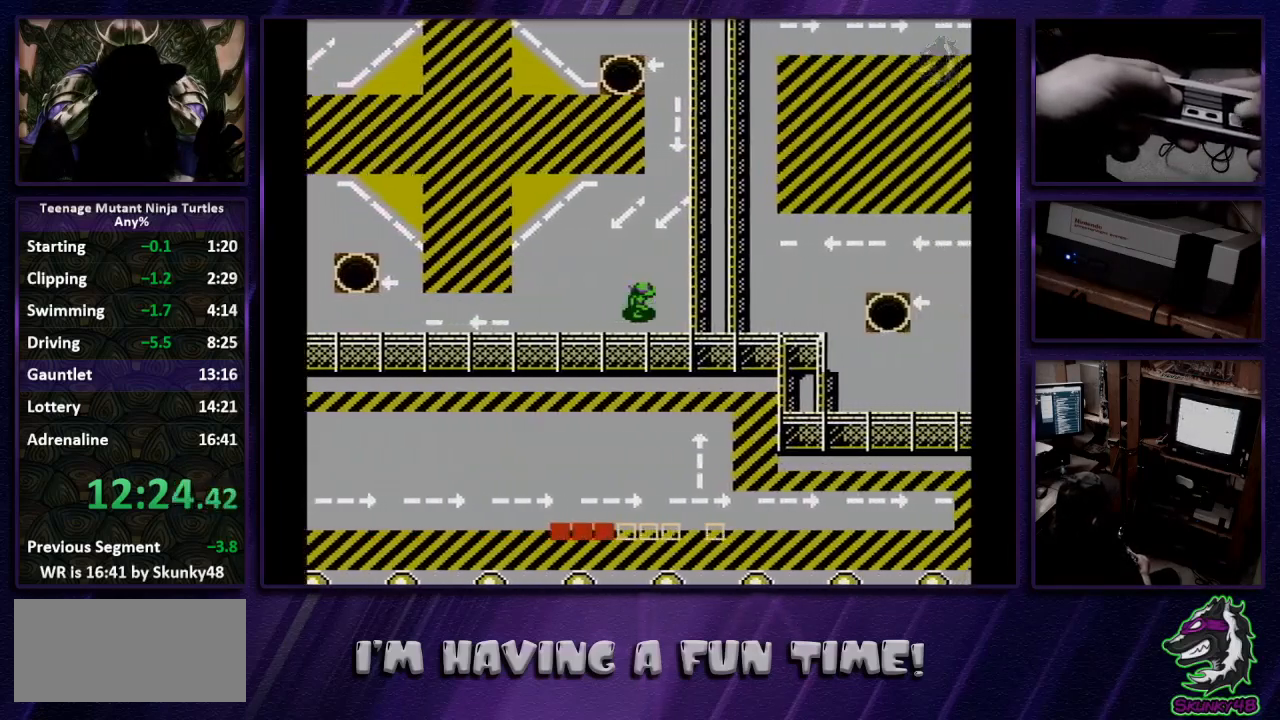
{"buttons": ["B", "DPAD_UP"], "events": [[100, "DPAD_RIGHT", "up"], [100, "DPAD_UP", "down"], [467, "B", "down"]]}
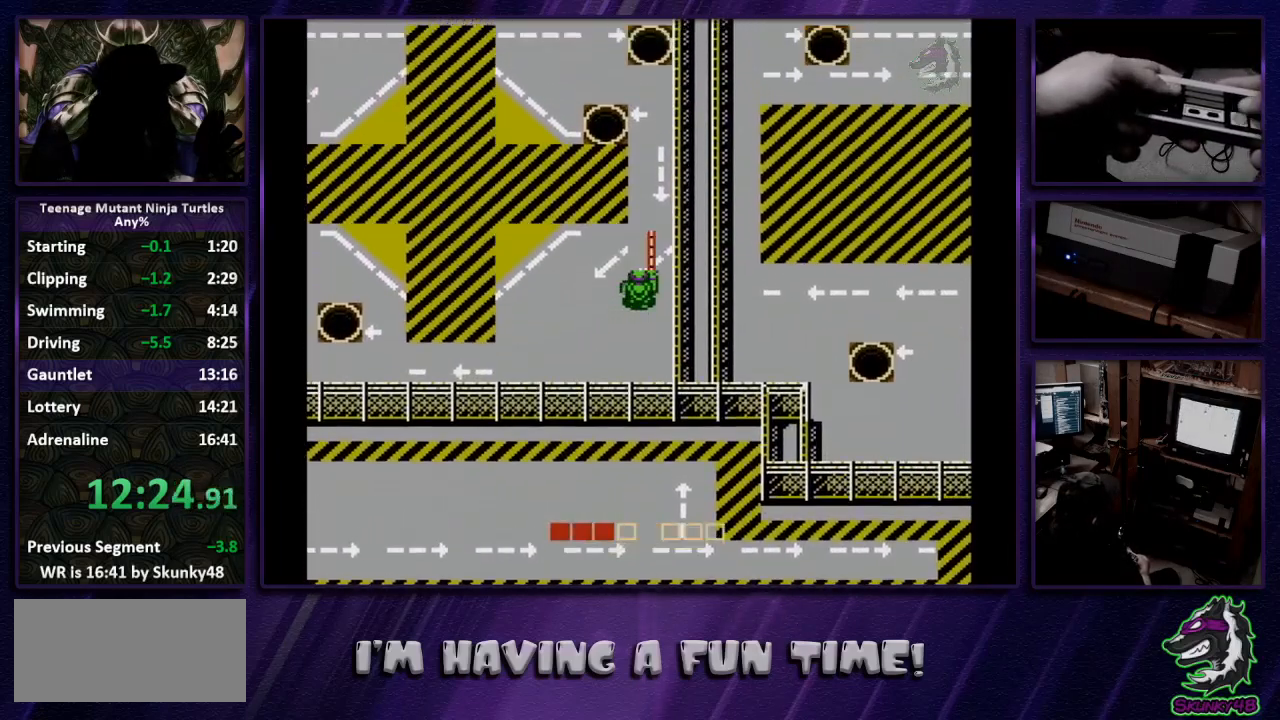
{"buttons": ["DPAD_UP"], "events": [[33, "B", "up"], [333, "B", "down"], [400, "B", "up"]]}
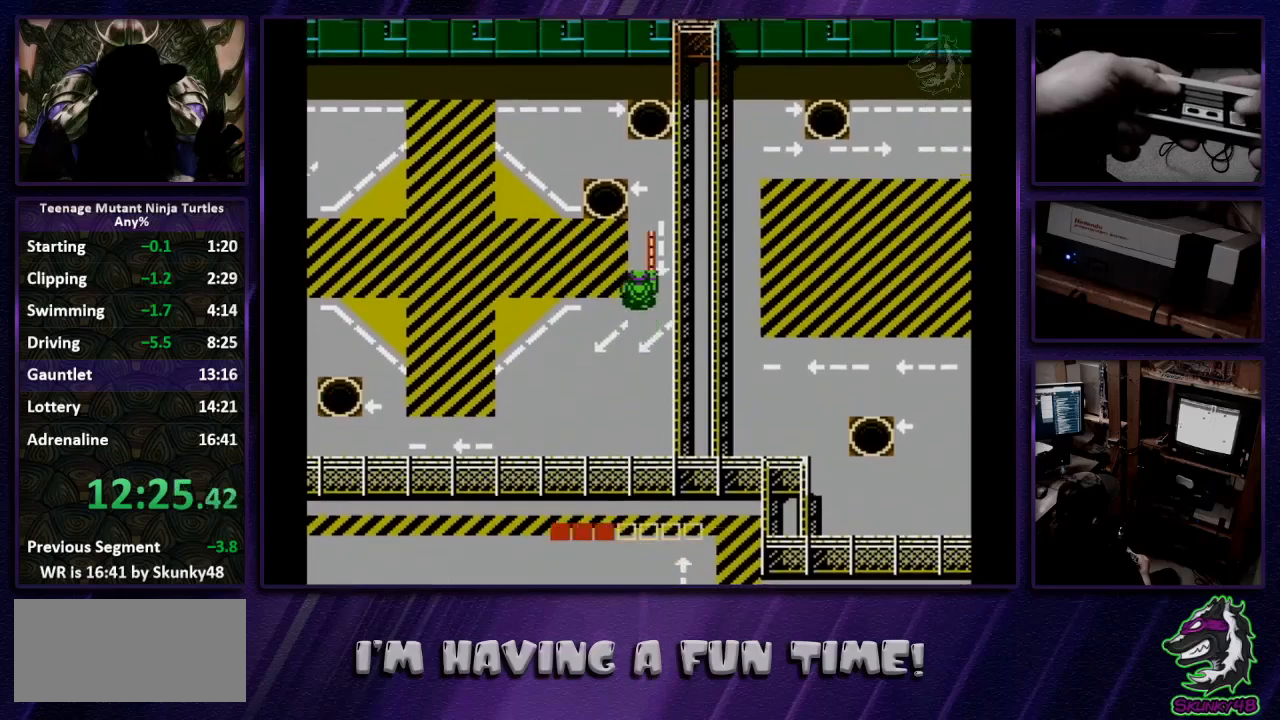
{"buttons": ["DPAD_UP"], "events": [[167, "B", "down"], [200, "B", "up"]]}
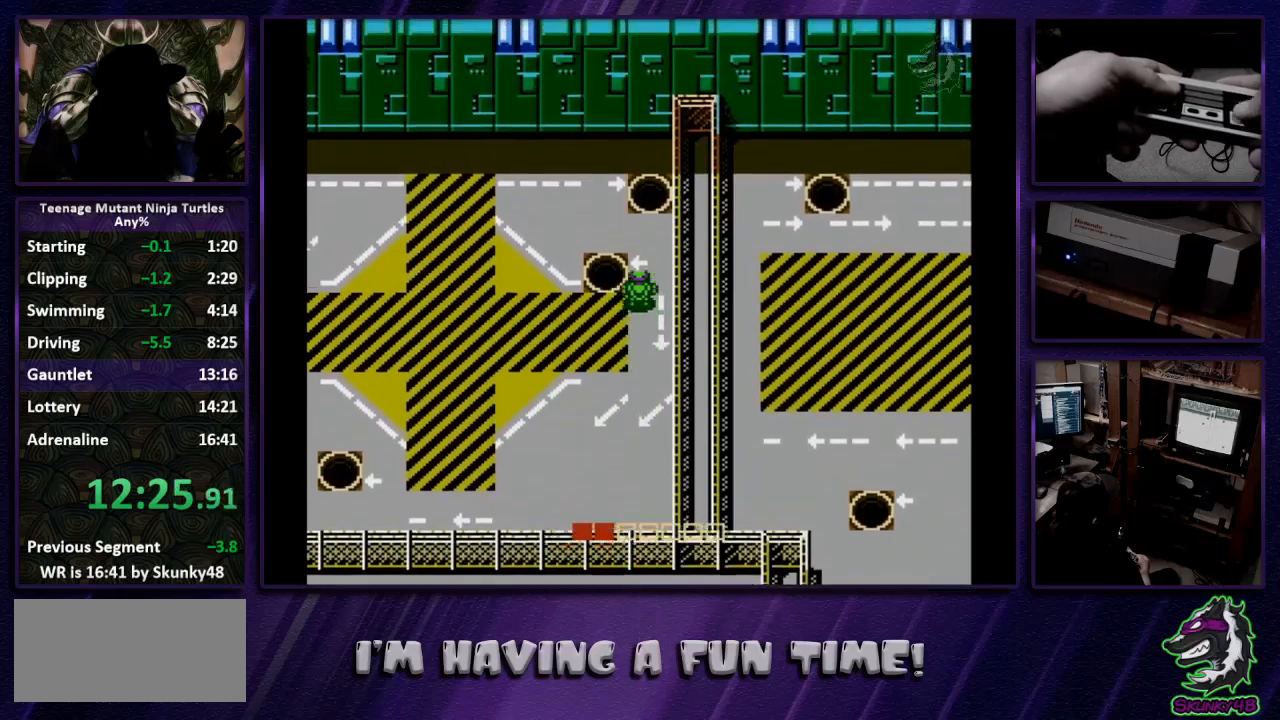
{"buttons": ["DPAD_UP"], "events": [[67, "B", "down"], [133, "B", "up"]]}
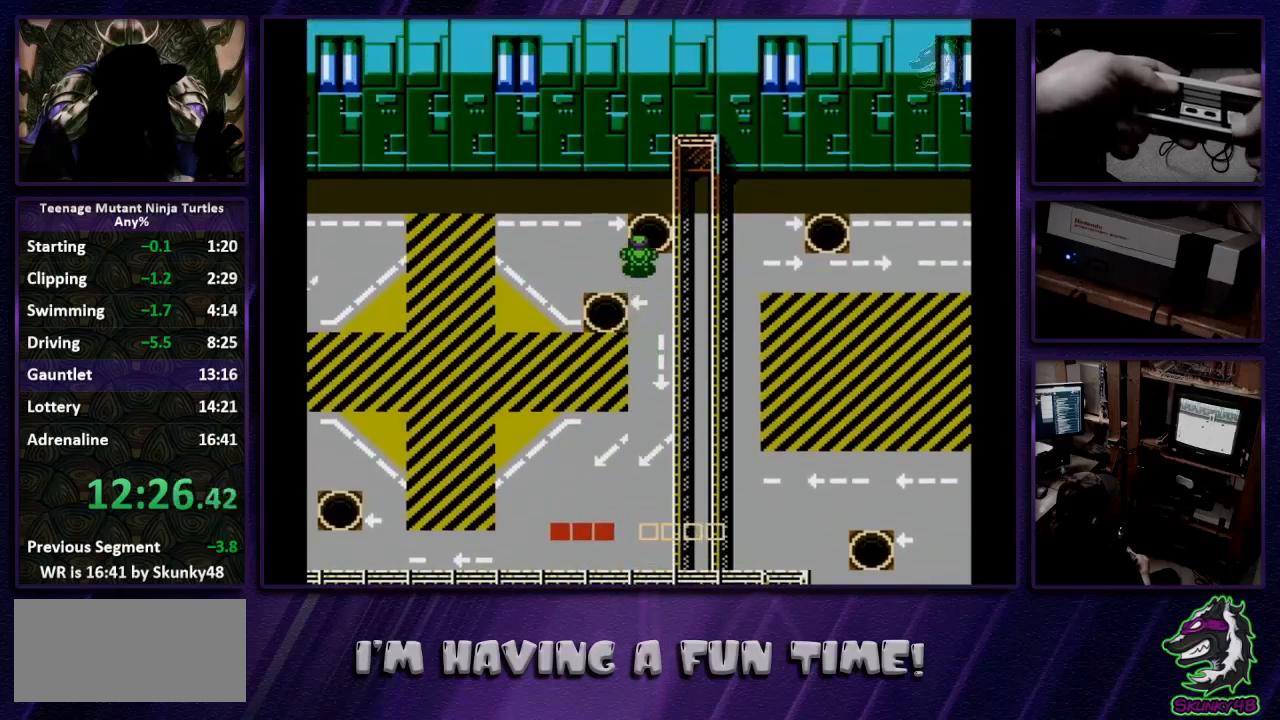
{"buttons": ["DPAD_DOWN"], "events": [[267, "DPAD_UP", "up"], [433, "DPAD_DOWN", "down"]]}
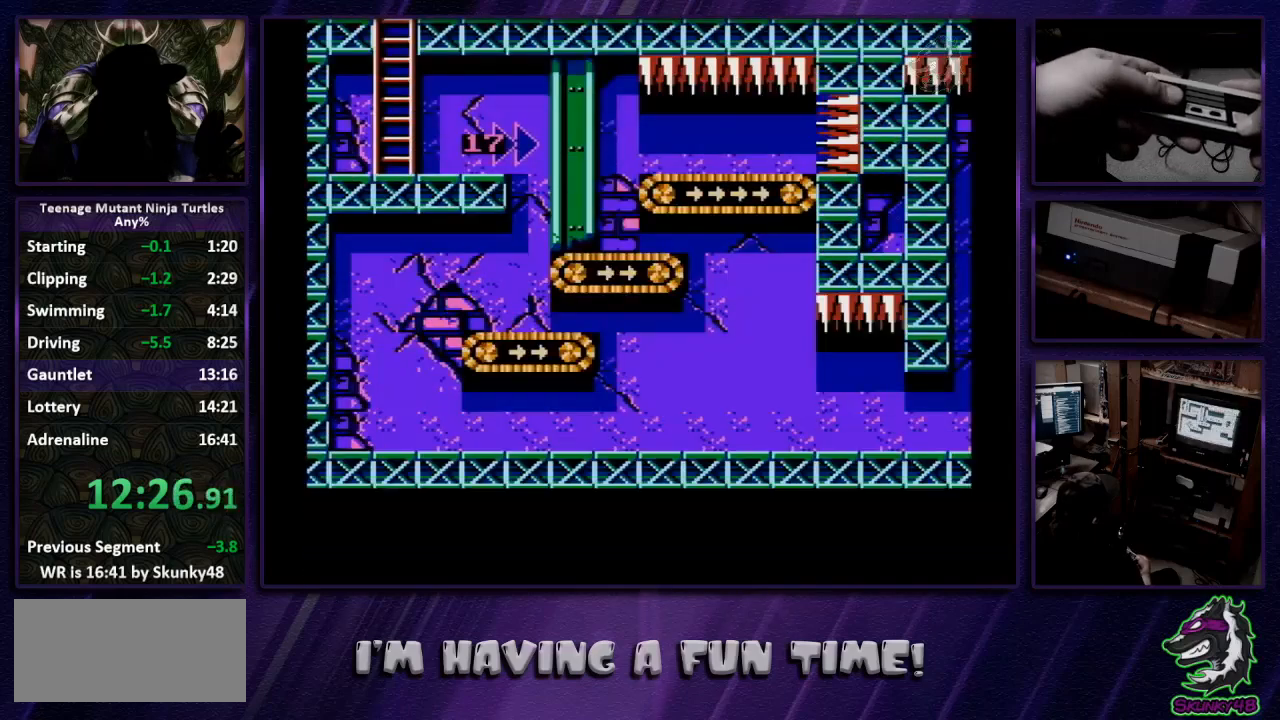
{"buttons": ["DPAD_DOWN"], "events": []}
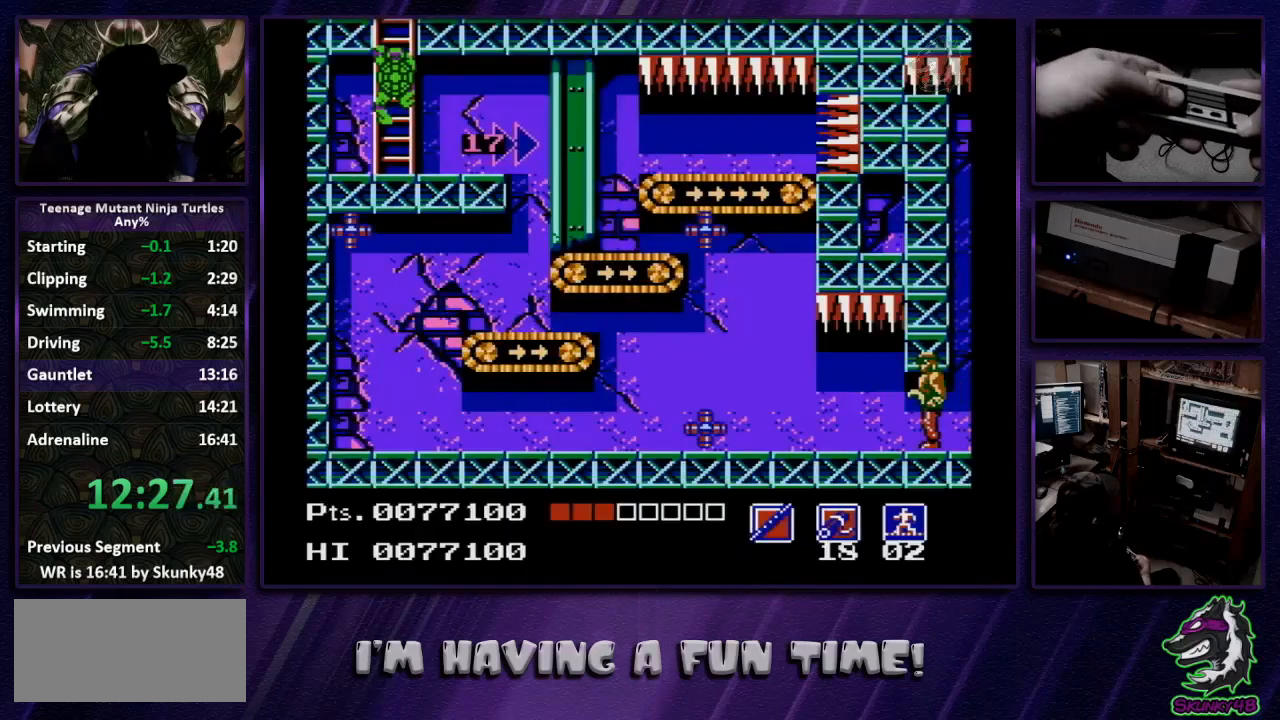
{"buttons": ["DPAD_RIGHT"], "events": [[67, "DPAD_RIGHT", "down"], [133, "DPAD_DOWN", "up"]]}
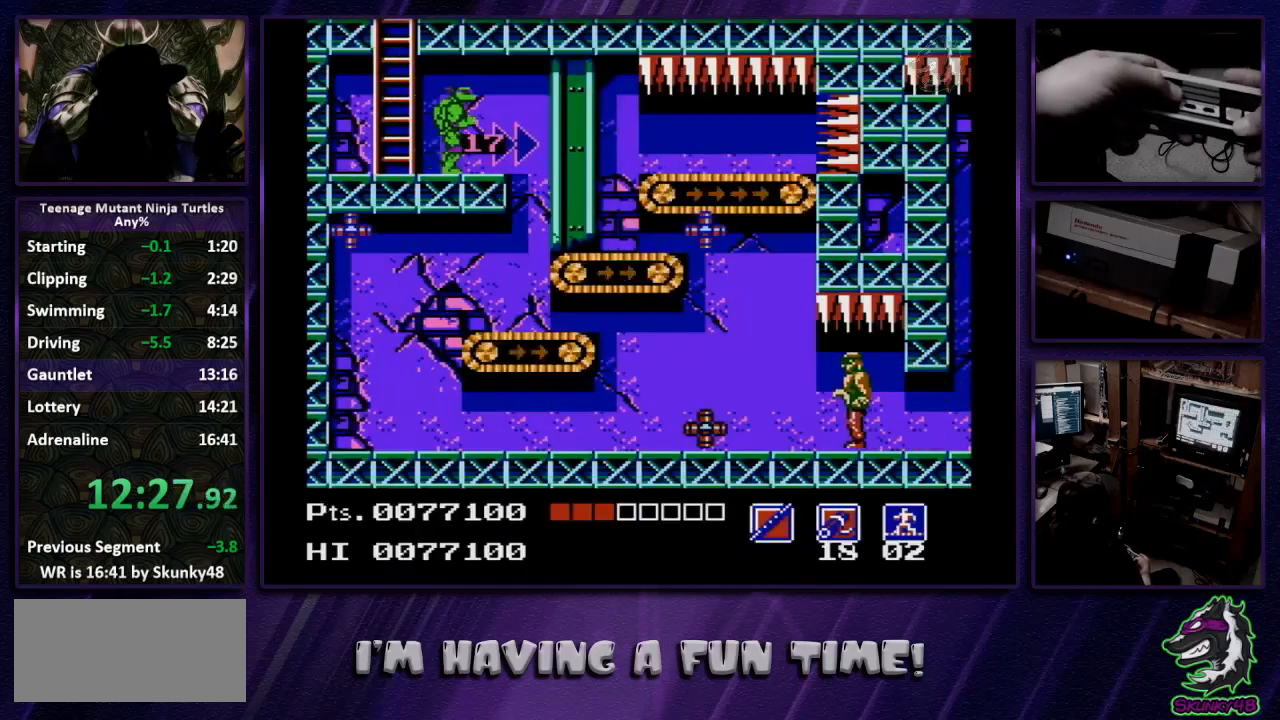
{"buttons": ["DPAD_RIGHT"], "events": []}